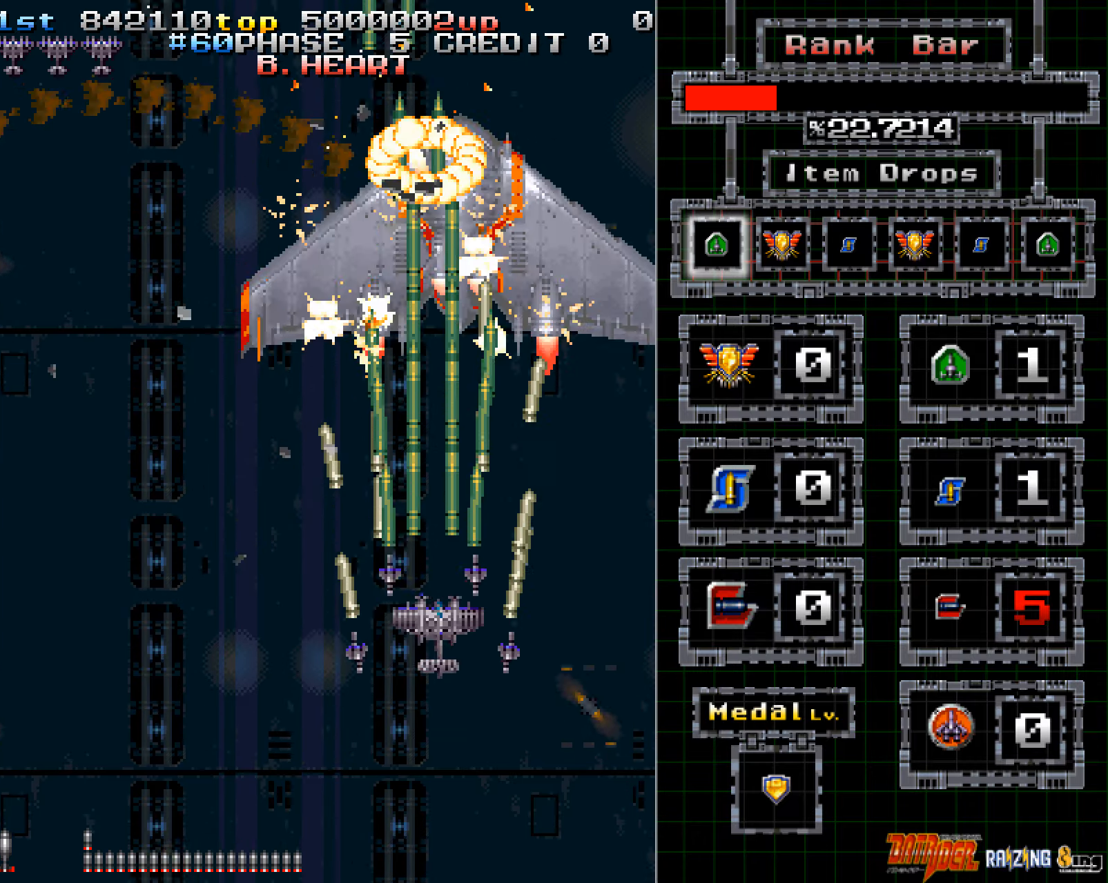
Gameplay with a controller (arcade stick); each line is a JSON object with the inputs held at the frame after it. "events" lists button and stick changes between this image and that frame as [ms after this image, input, new state], when the widget could be followed in between. Not read: L3 R3.
{"buttons": ["A"], "left_stick": "left", "events": [[50, "left_stick", "center"], [268, "left_stick", "left"], [386, "left_stick", "center"], [436, "left_stick", "left"]]}
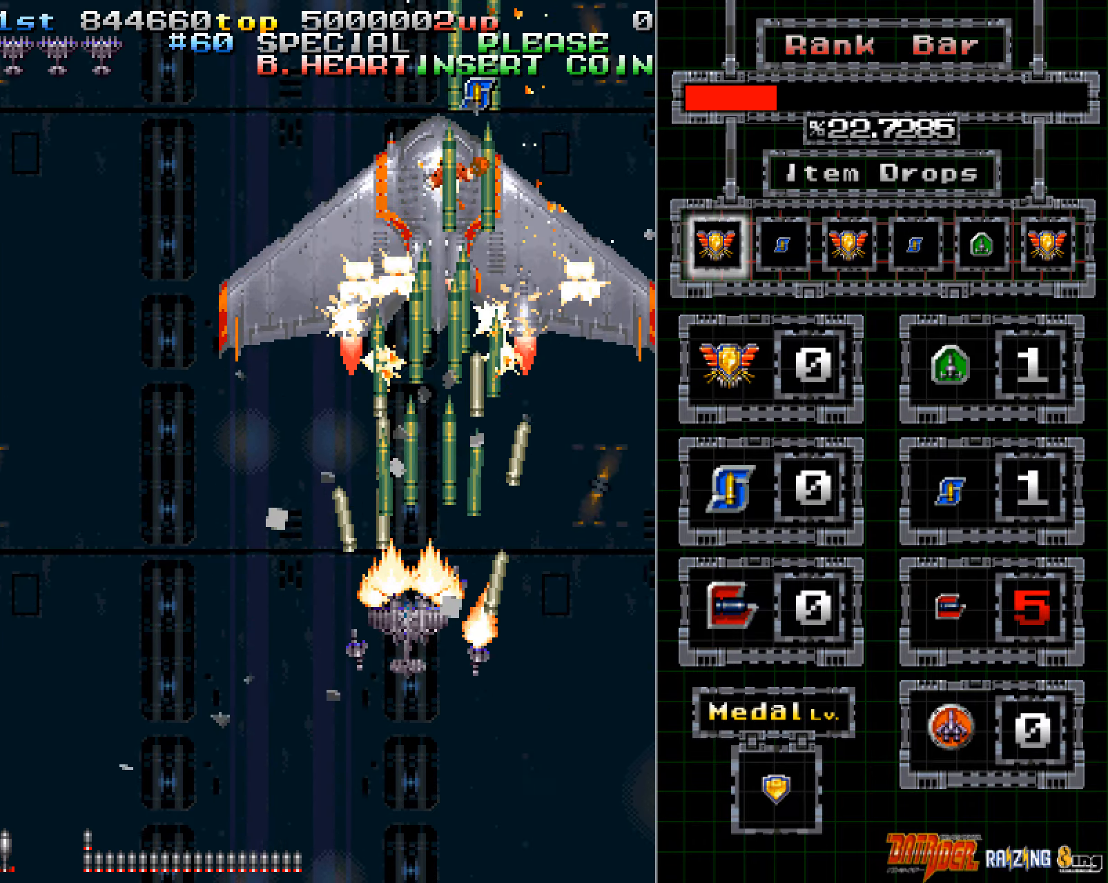
{"buttons": ["A"], "left_stick": "left", "events": [[201, "left_stick", "center"], [251, "left_stick", "left"]]}
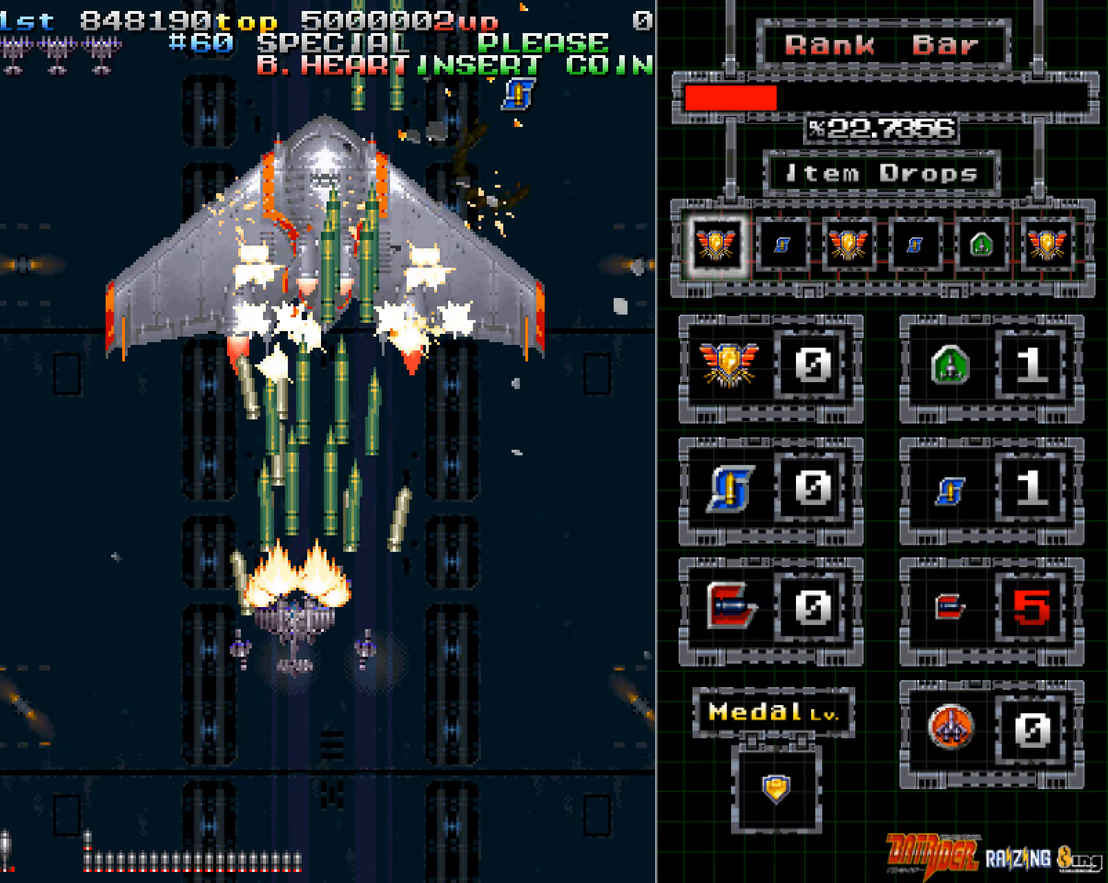
{"buttons": ["A"], "left_stick": "left", "events": [[184, "left_stick", "center"], [503, "left_stick", "left"]]}
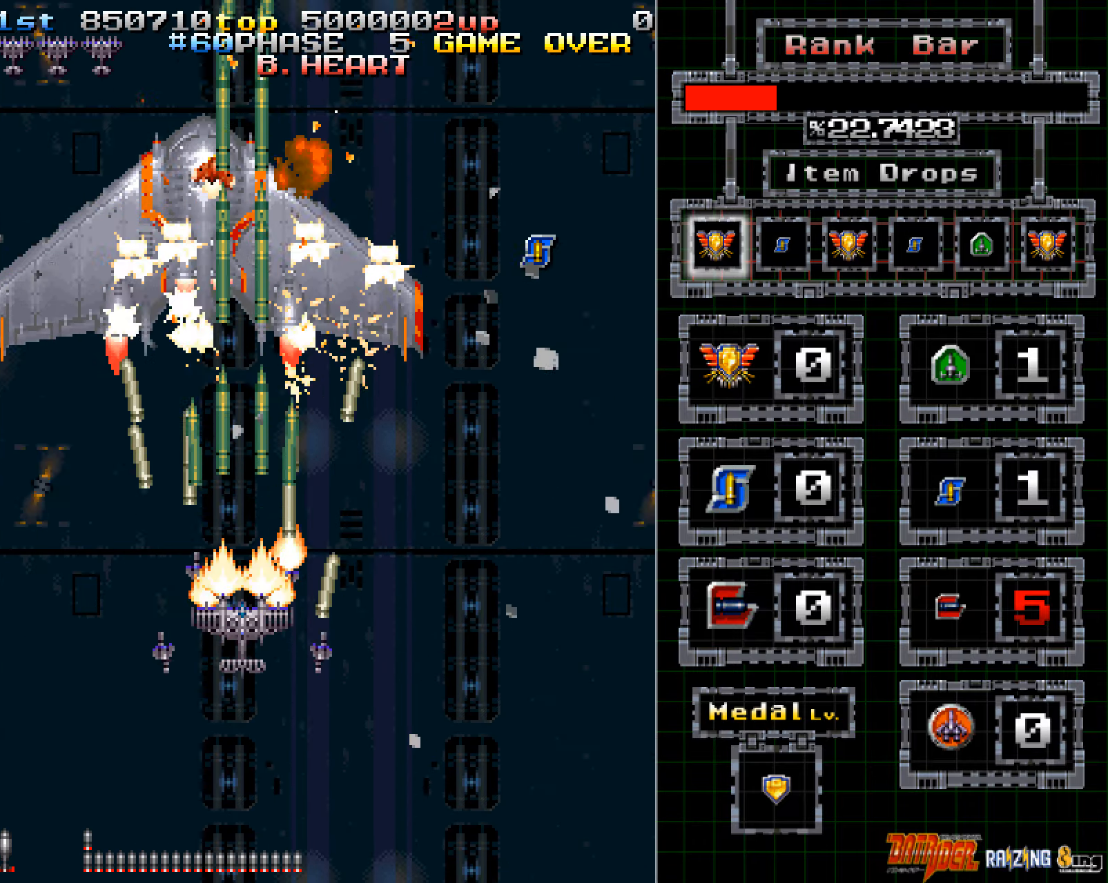
{"buttons": ["A"], "left_stick": "right", "events": [[117, "left_stick", "center"], [503, "left_stick", "right"]]}
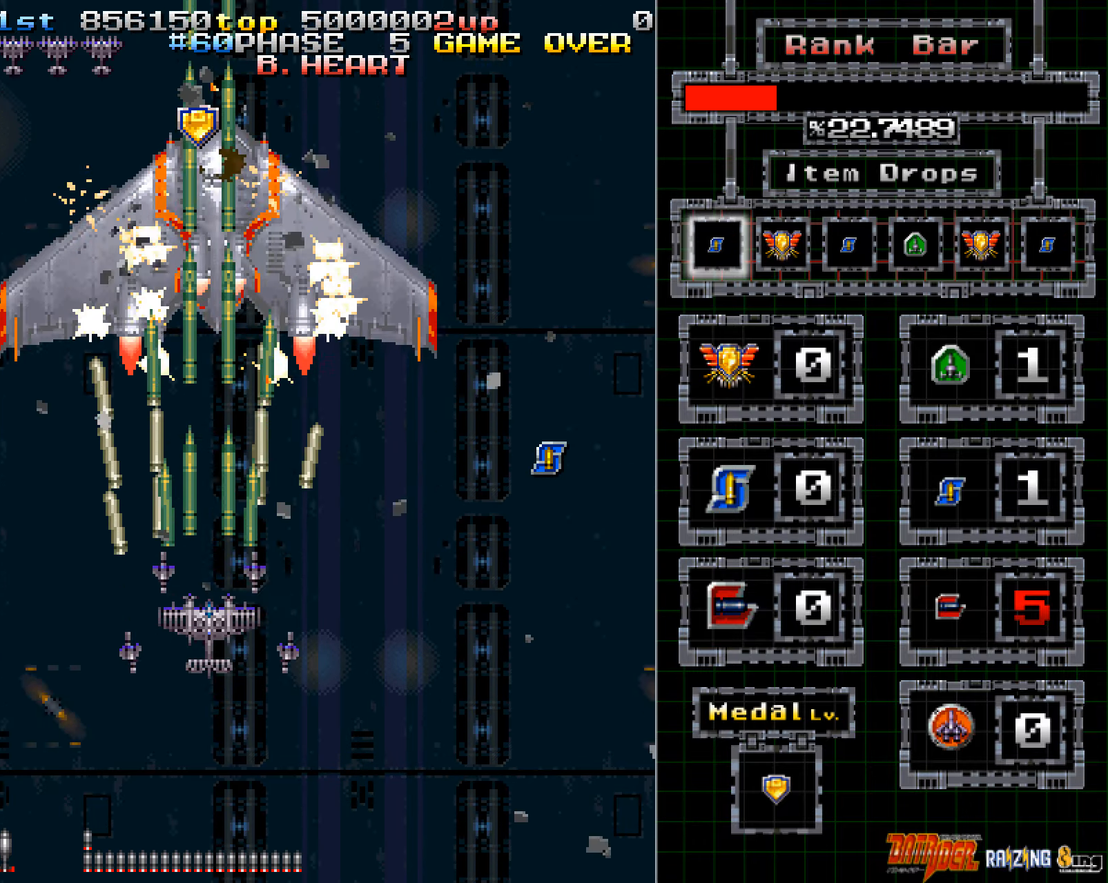
{"buttons": ["A"], "left_stick": "right", "events": [[252, "left_stick", "center"], [352, "left_stick", "right"]]}
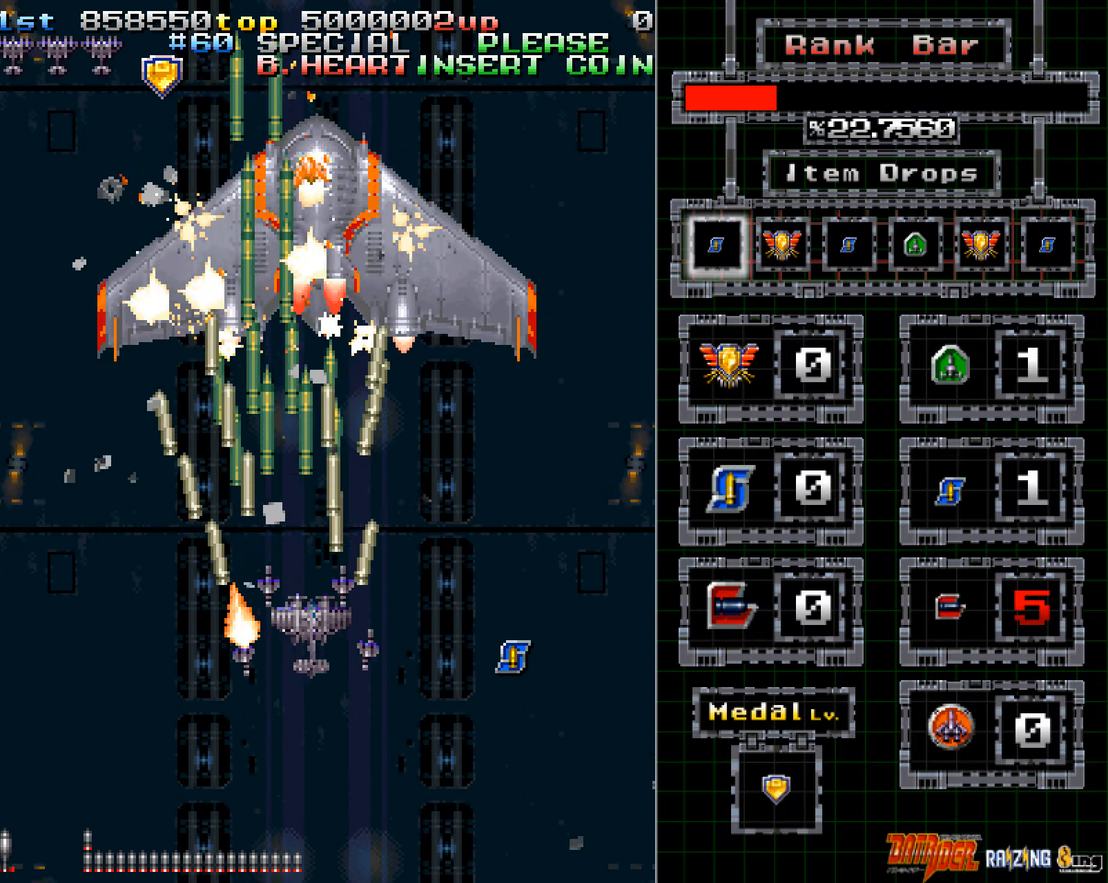
{"buttons": ["A"], "left_stick": "center", "events": [[285, "left_stick", "center"]]}
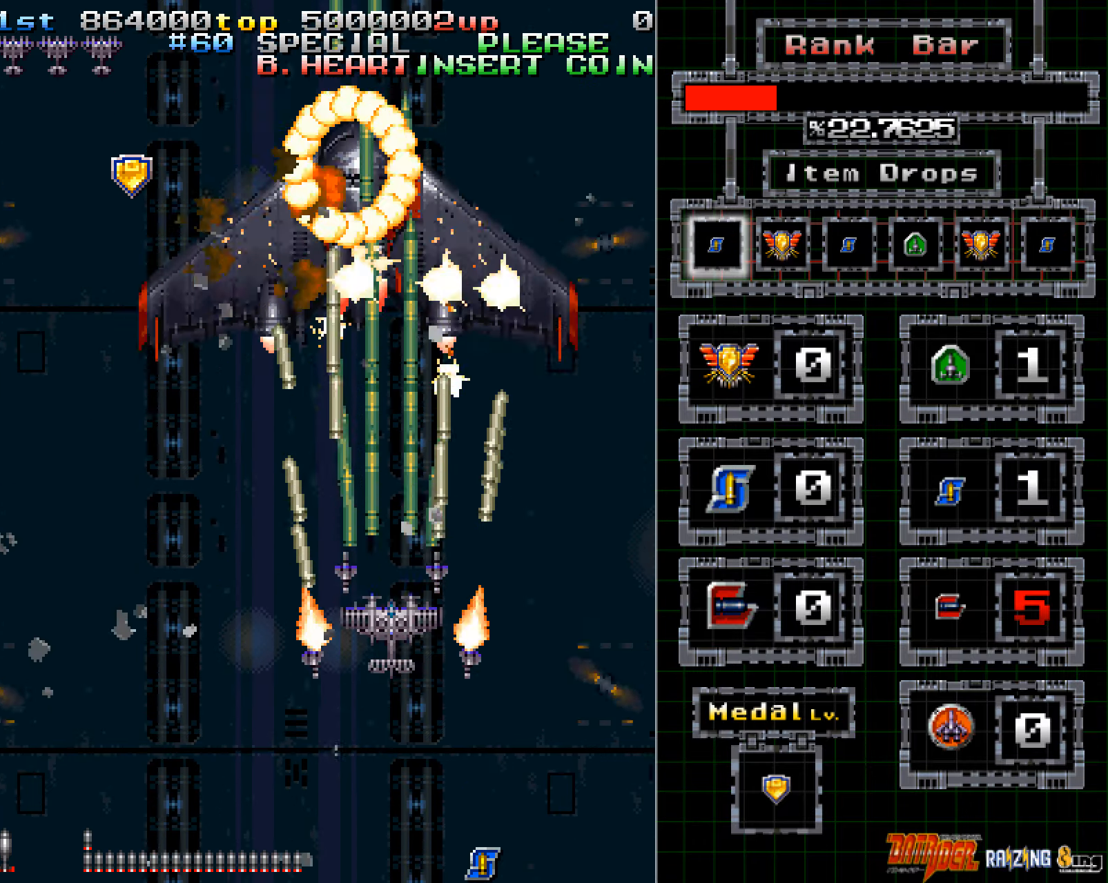
{"buttons": ["A"], "left_stick": "up-left", "events": [[17, "left_stick", "down-left"], [118, "left_stick", "center"], [218, "left_stick", "left"], [470, "left_stick", "up-left"]]}
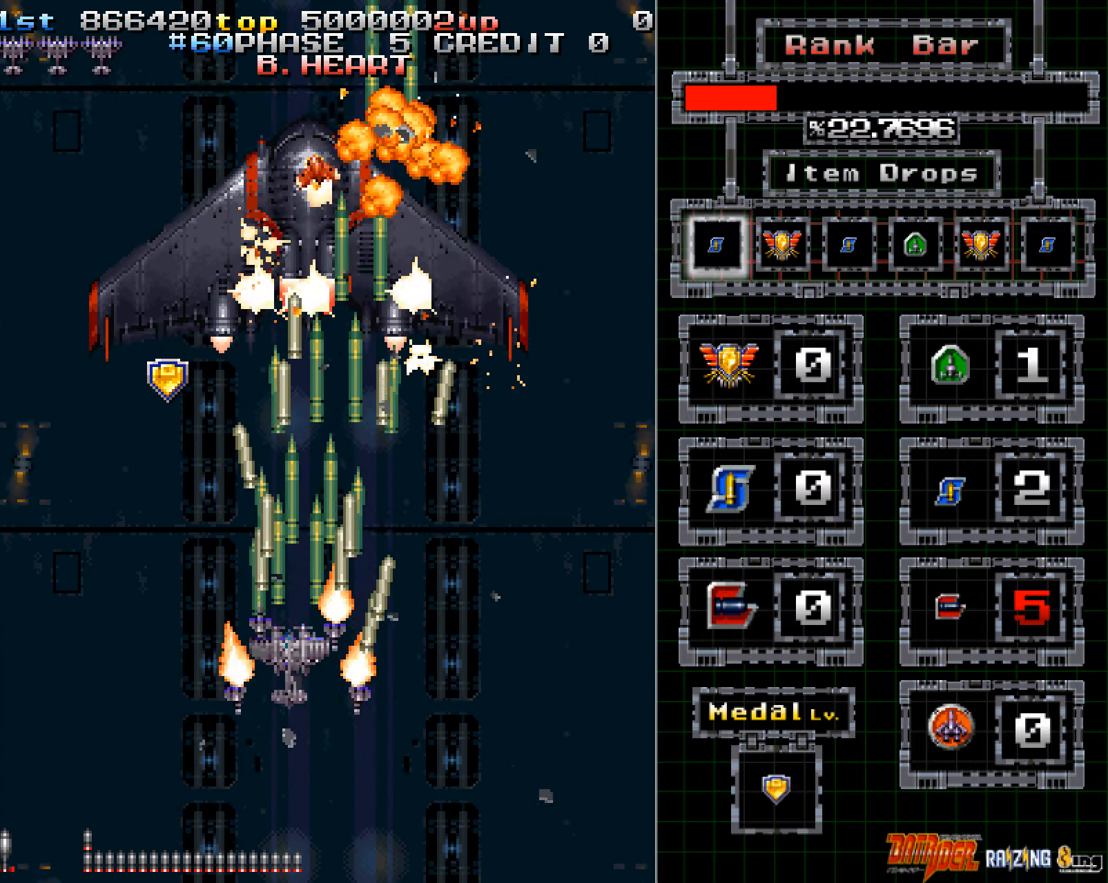
{"buttons": ["A"], "left_stick": "up-left", "events": [[51, "left_stick", "left"], [269, "left_stick", "center"], [487, "left_stick", "up-left"]]}
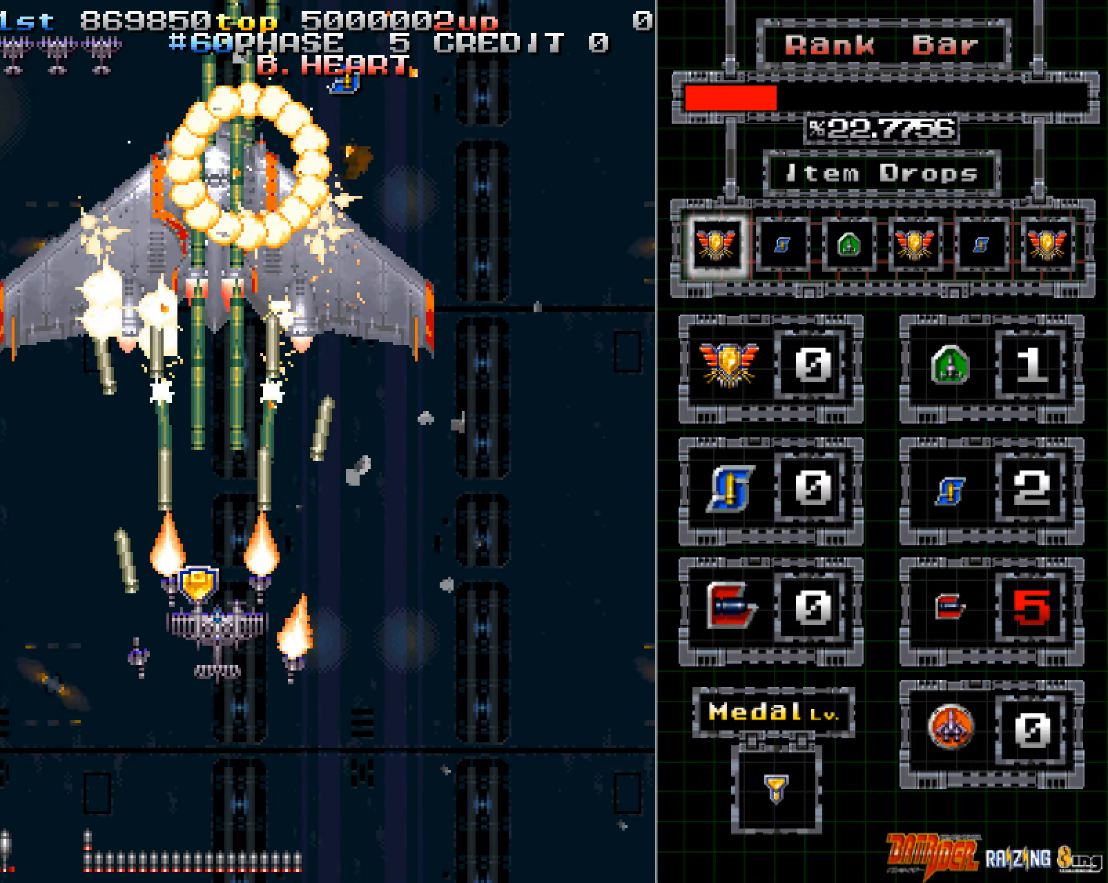
{"buttons": ["A"], "left_stick": "right", "events": [[84, "left_stick", "center"], [403, "left_stick", "right"]]}
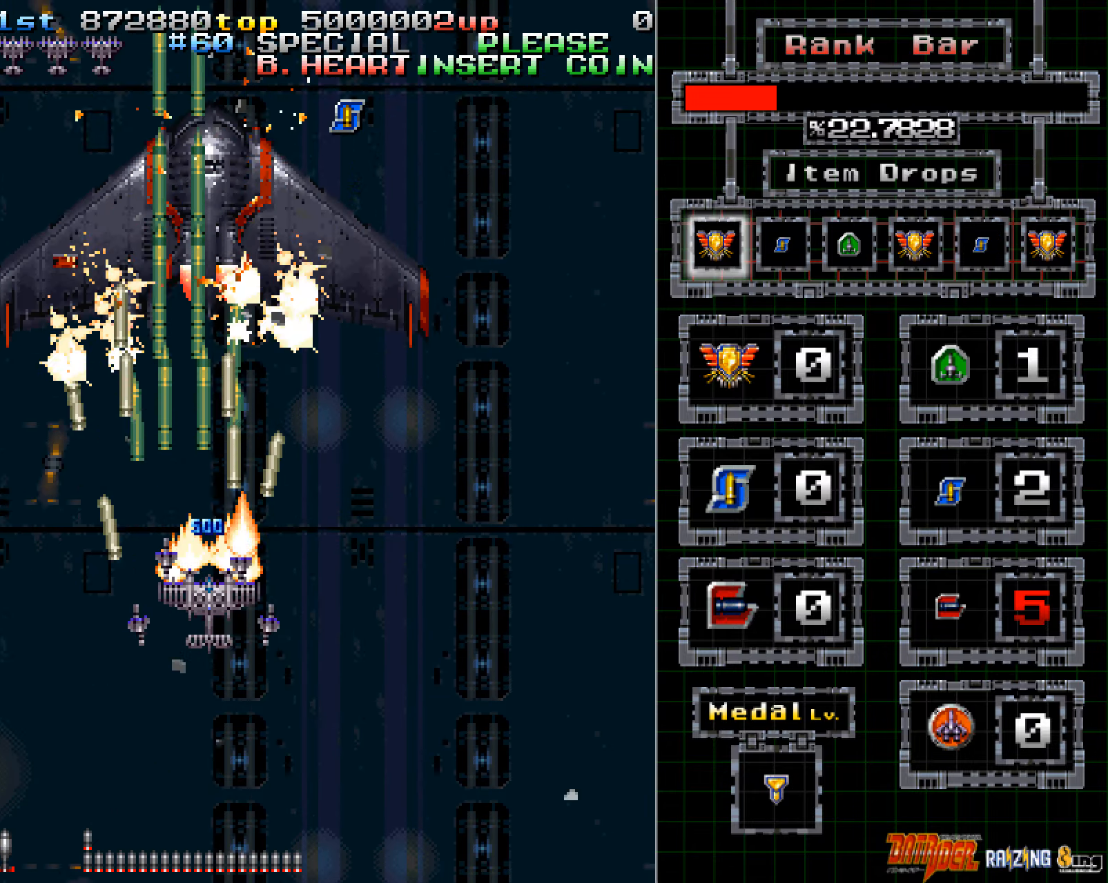
{"buttons": ["A"], "left_stick": "down", "events": [[83, "left_stick", "center"], [167, "left_stick", "right"], [234, "left_stick", "center"], [469, "left_stick", "down"]]}
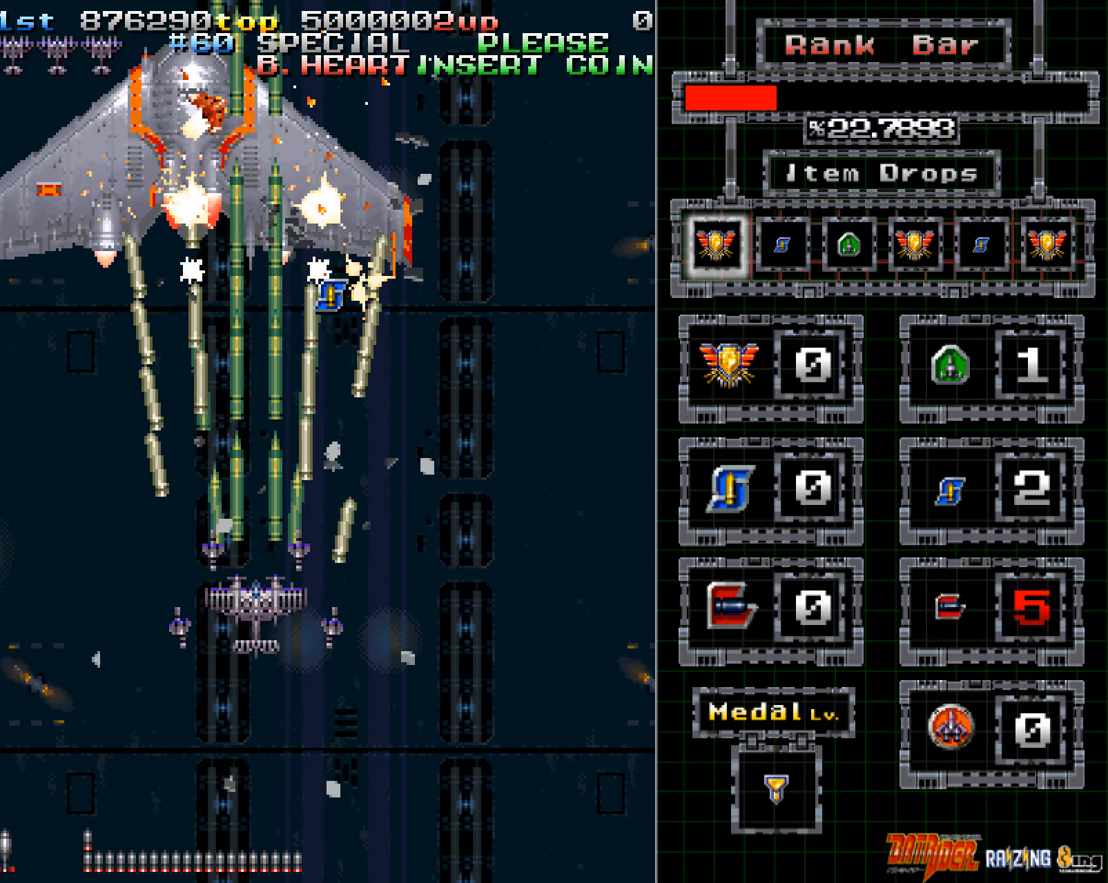
{"buttons": ["A"], "left_stick": "center", "events": [[167, "left_stick", "center"], [268, "left_stick", "down-right"], [469, "left_stick", "center"]]}
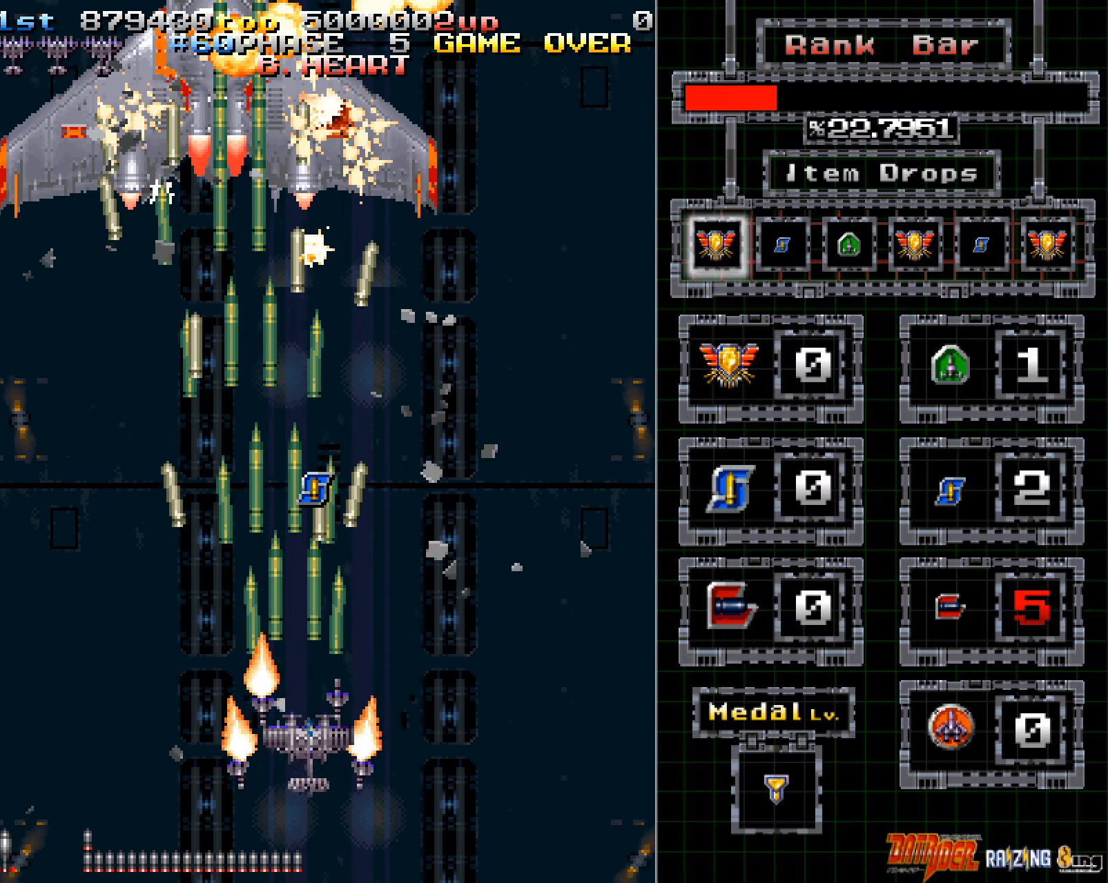
{"buttons": ["A"], "left_stick": "up", "events": [[50, "left_stick", "right"], [352, "left_stick", "up-right"], [486, "left_stick", "up"]]}
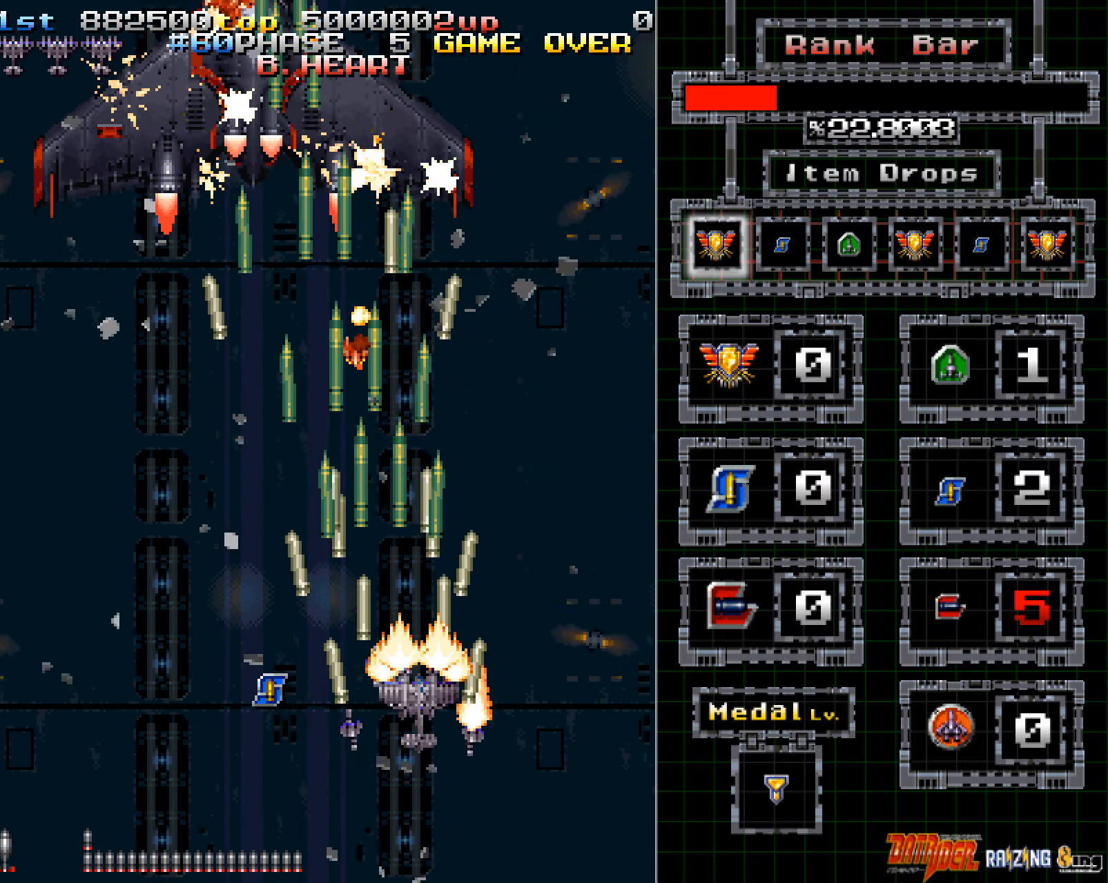
{"buttons": ["A"], "left_stick": "center", "events": [[17, "left_stick", "up-left"], [168, "left_stick", "center"]]}
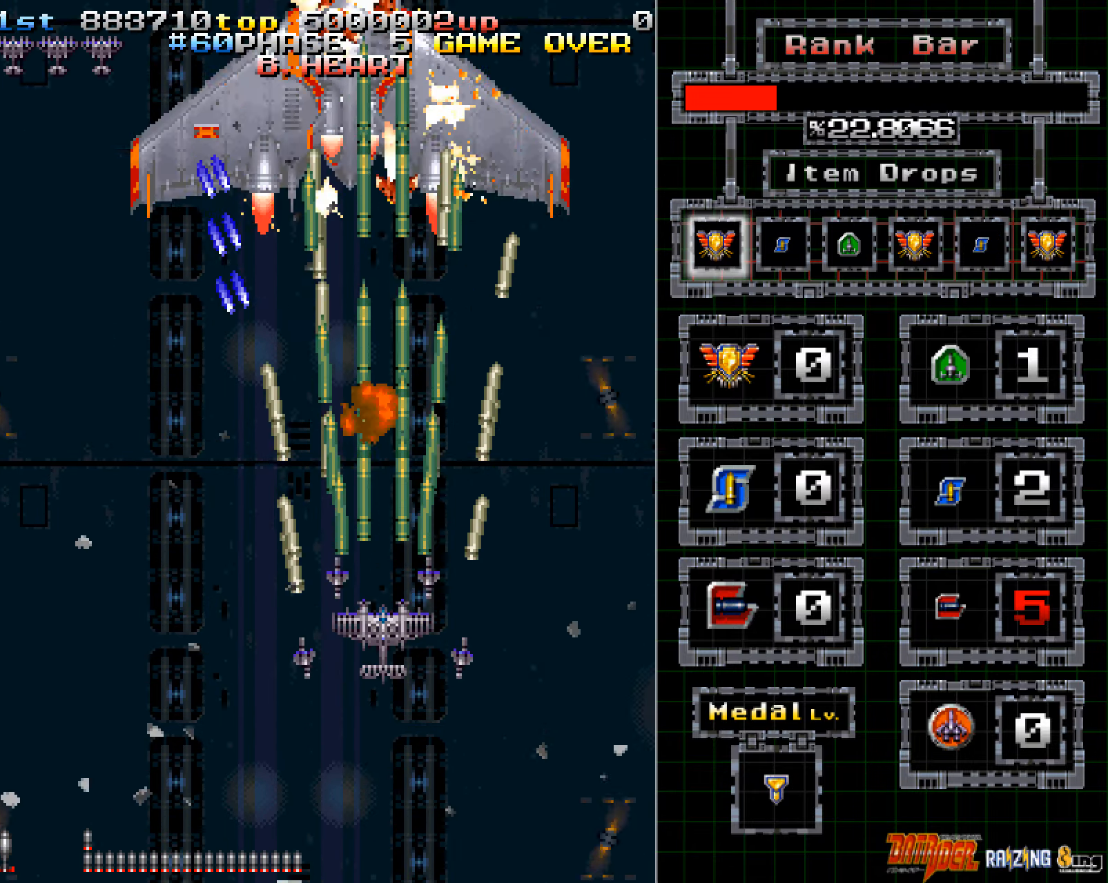
{"buttons": ["A"], "left_stick": "down", "events": [[235, "left_stick", "down-right"], [486, "left_stick", "down"]]}
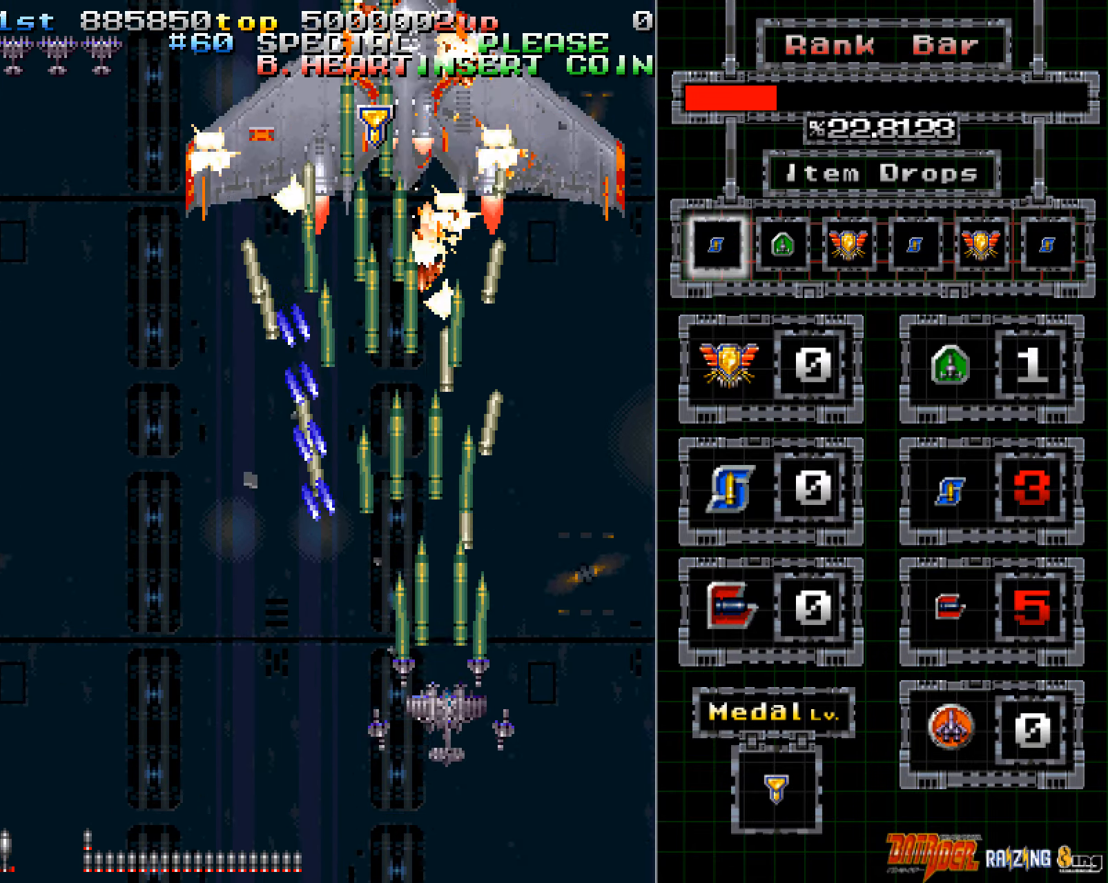
{"buttons": ["A"], "left_stick": "center", "events": [[251, "left_stick", "down-left"], [419, "left_stick", "center"]]}
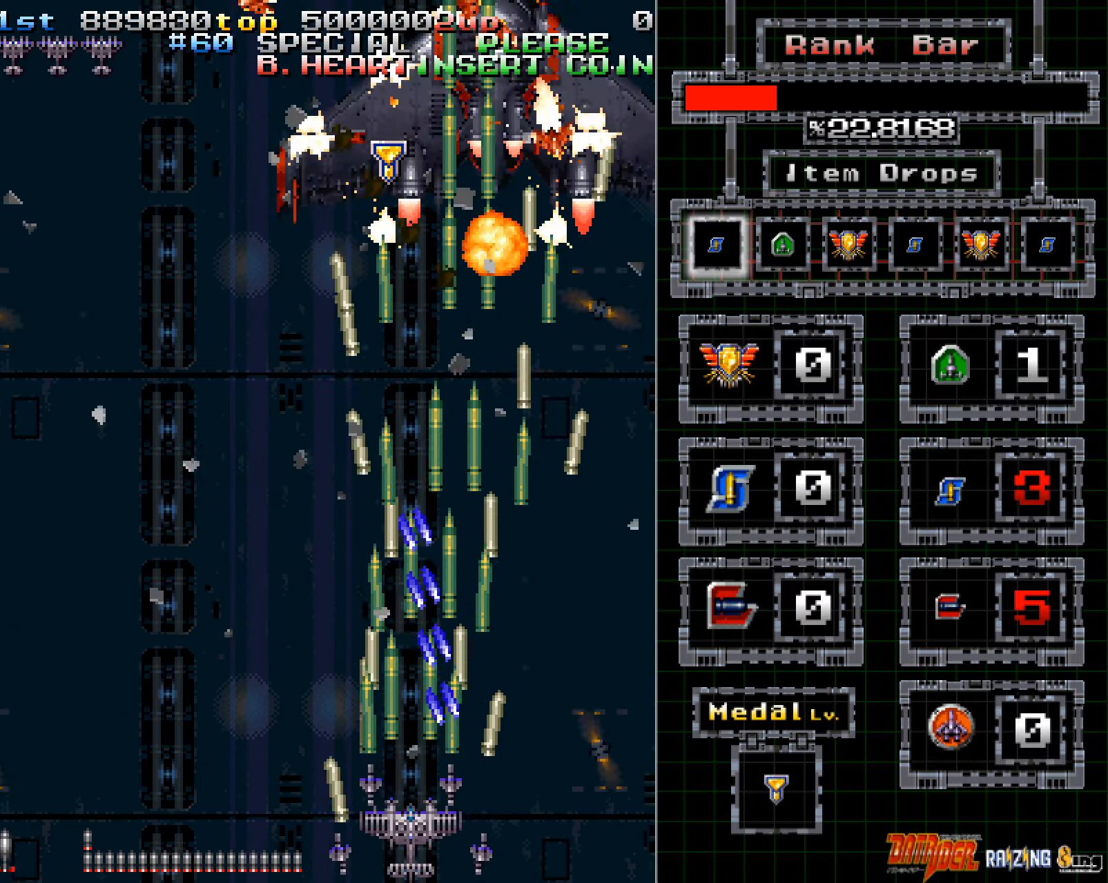
{"buttons": ["A"], "left_stick": "center", "events": []}
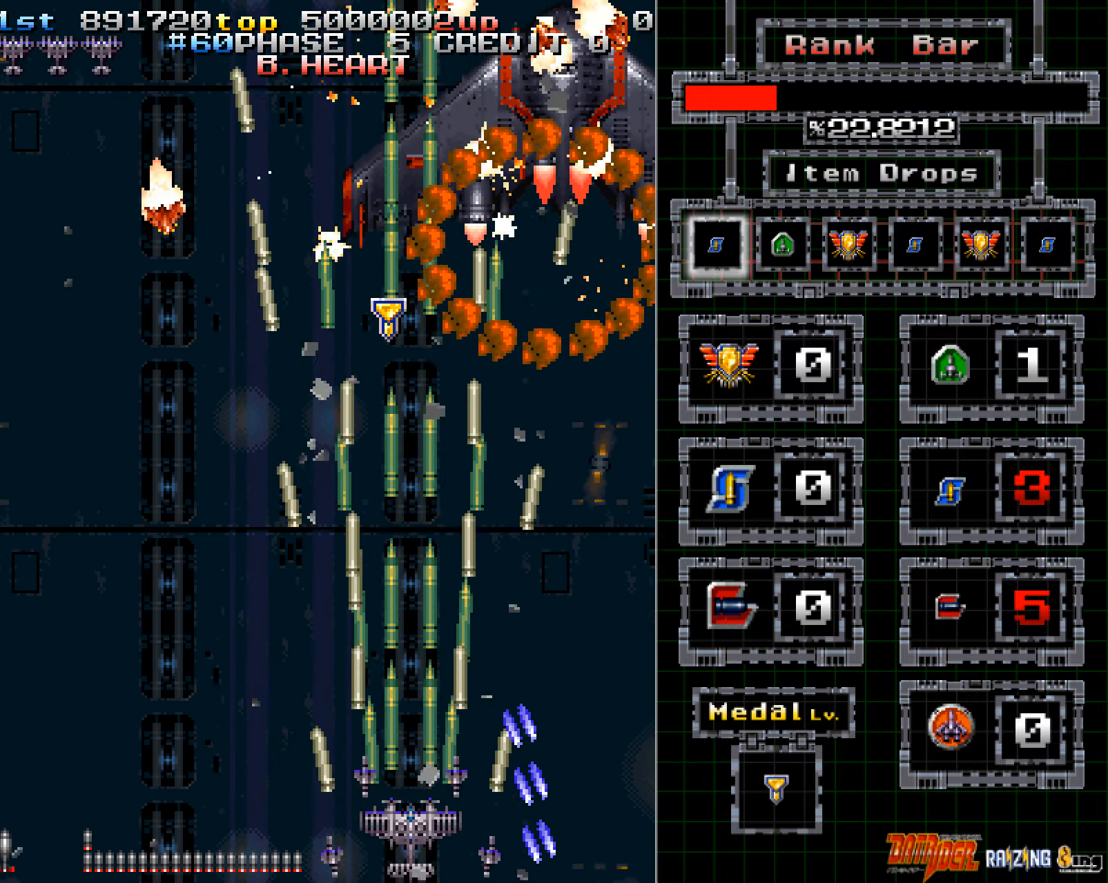
{"buttons": ["A"], "left_stick": "left", "events": [[453, "left_stick", "left"]]}
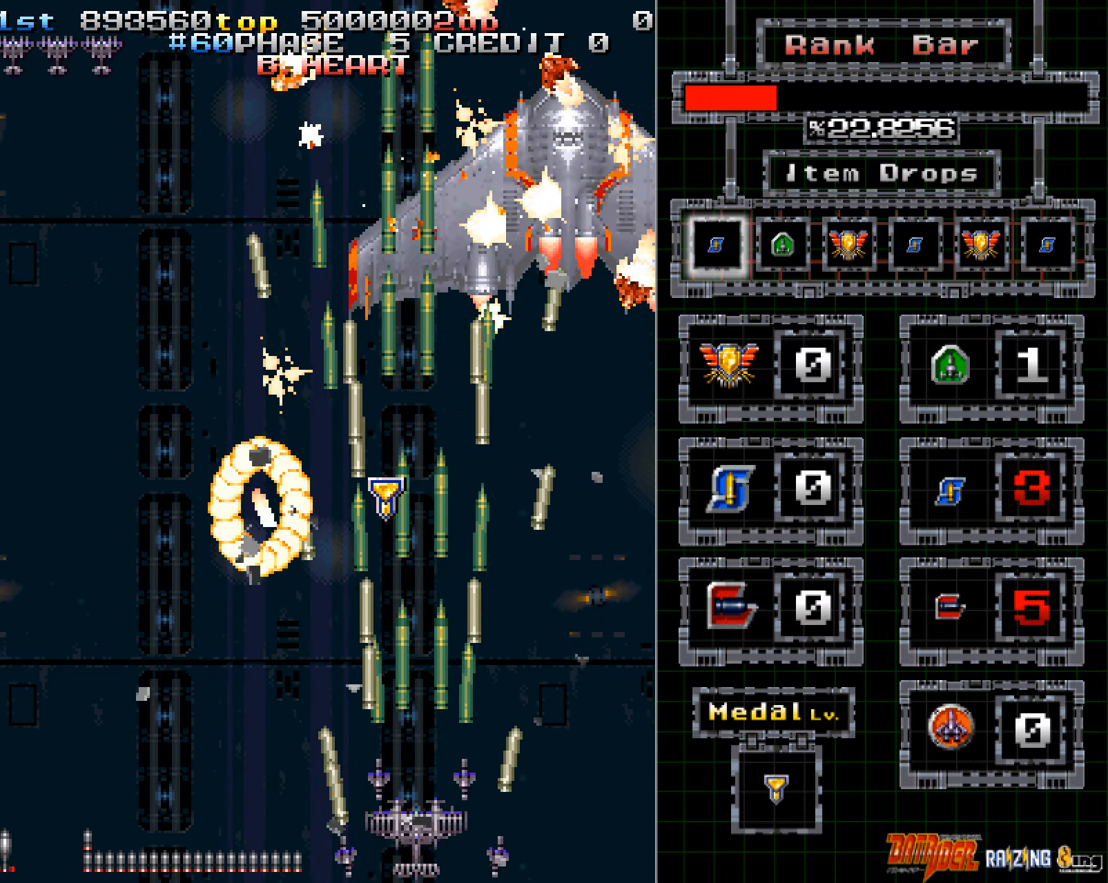
{"buttons": ["A"], "left_stick": "center", "events": [[84, "left_stick", "center"], [252, "left_stick", "right"], [336, "left_stick", "center"]]}
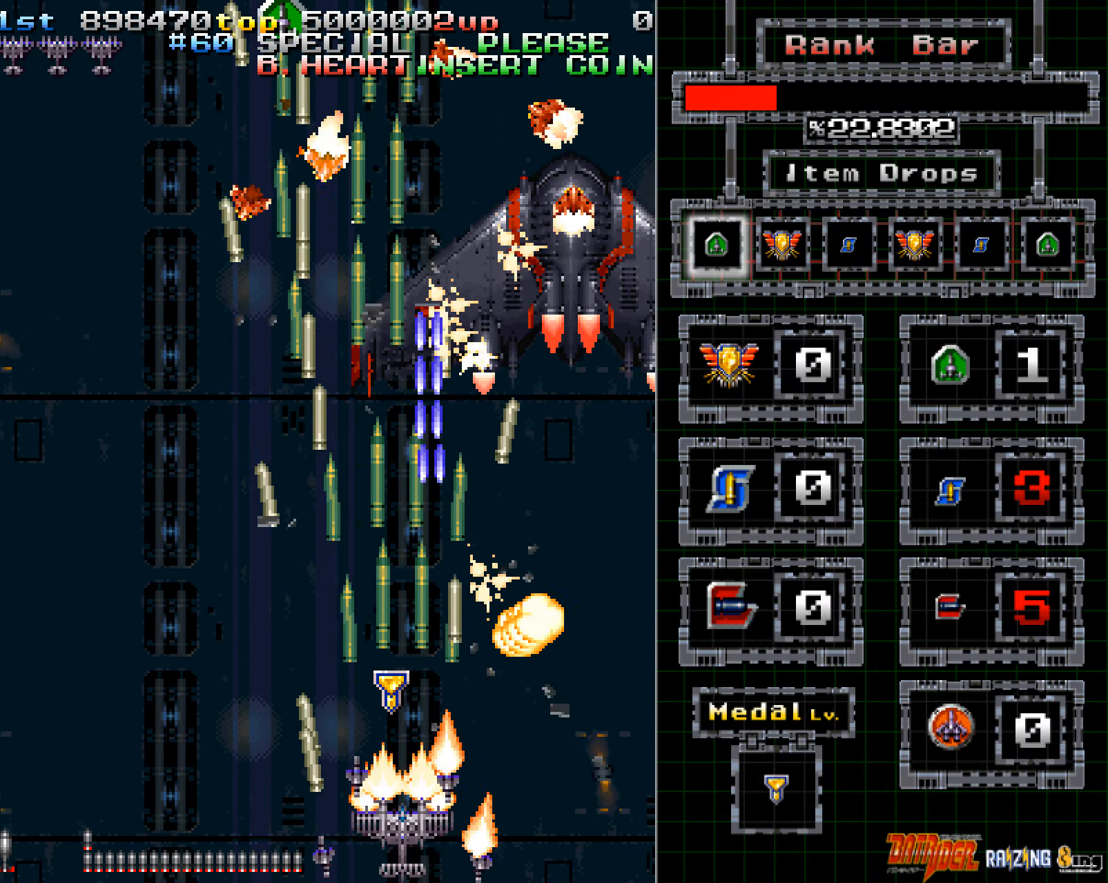
{"buttons": ["A"], "left_stick": "right", "events": [[302, "left_stick", "right"]]}
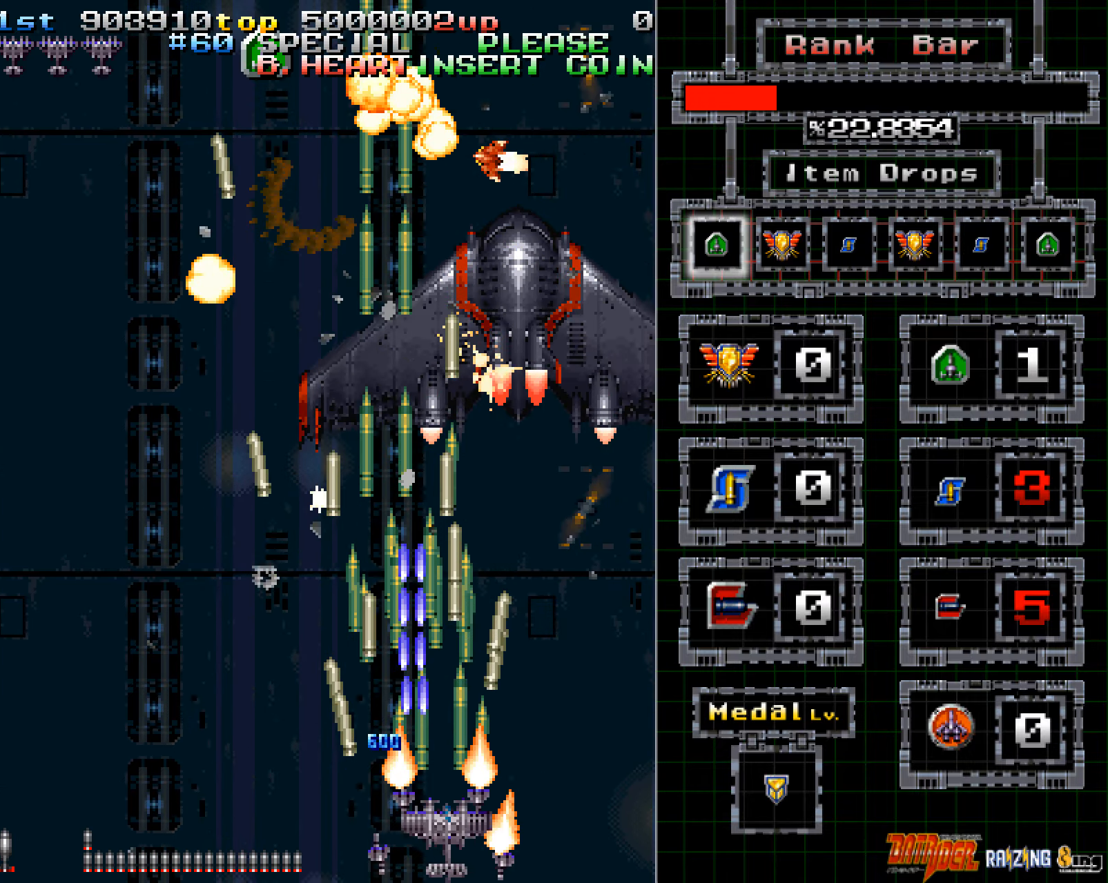
{"buttons": ["A"], "left_stick": "center", "events": [[252, "left_stick", "up-left"], [420, "left_stick", "center"]]}
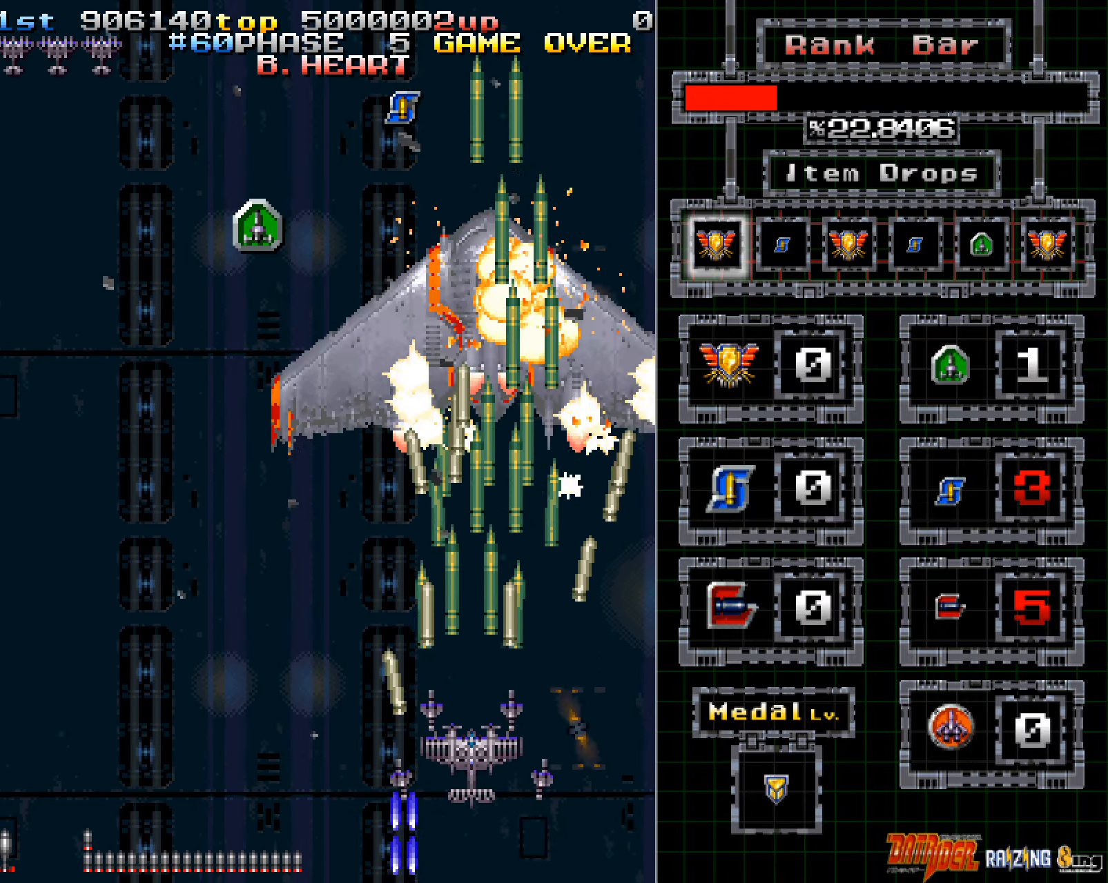
{"buttons": ["A"], "left_stick": "center", "events": [[168, "left_stick", "down"], [336, "left_stick", "center"]]}
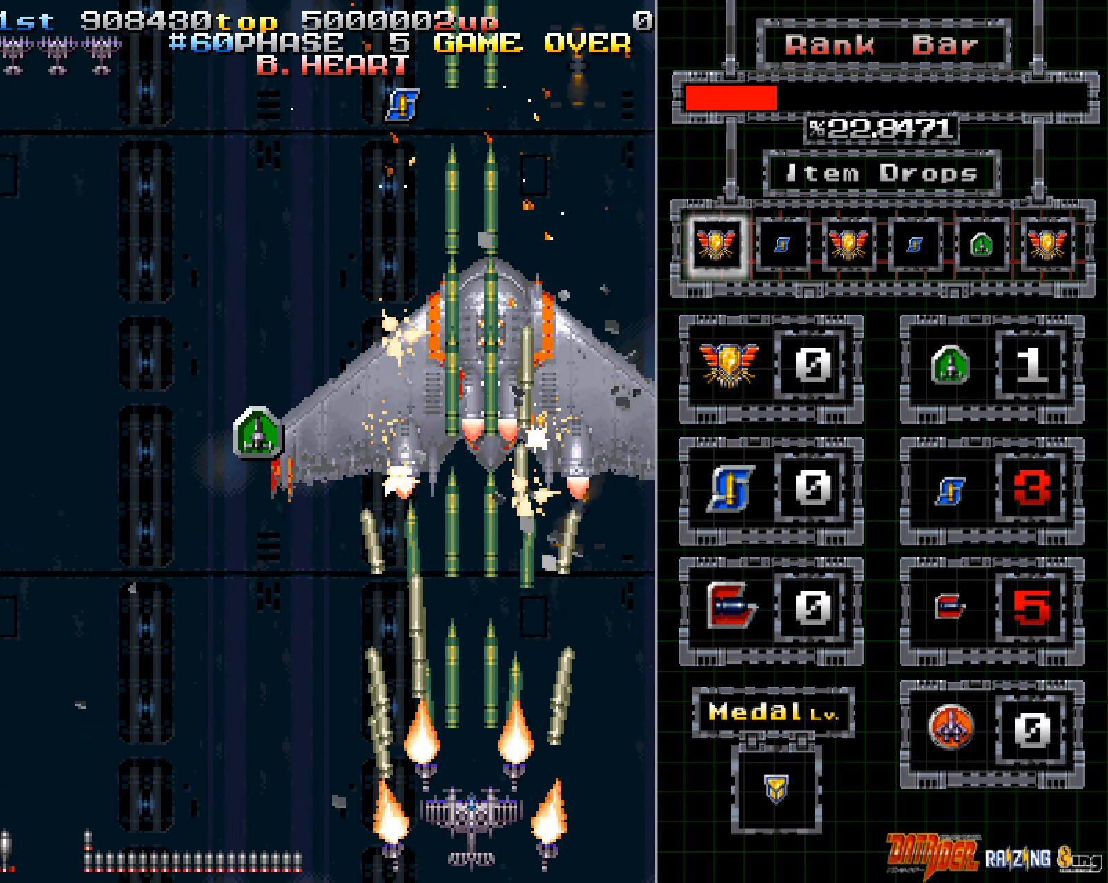
{"buttons": ["A"], "left_stick": "center", "events": []}
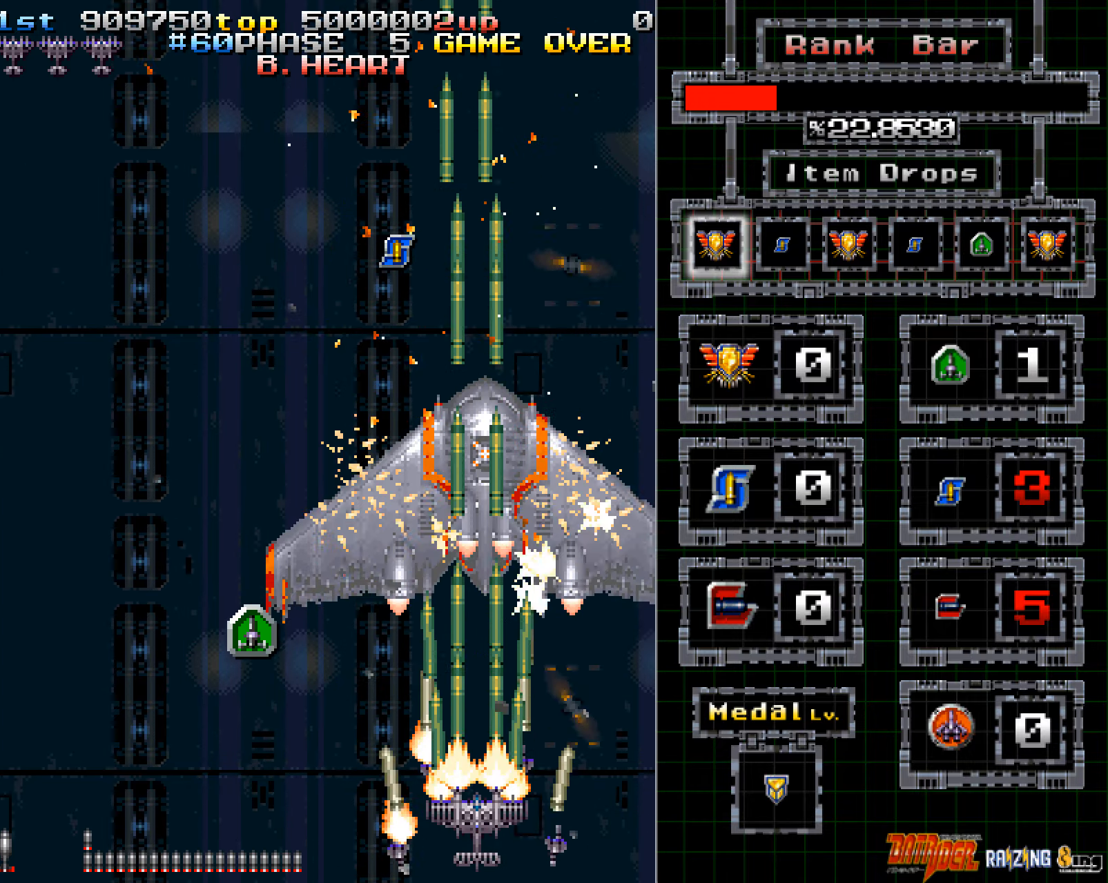
{"buttons": ["A"], "left_stick": "center", "events": [[100, "C", "down"], [184, "C", "up"], [234, "C", "down"], [318, "C", "up"]]}
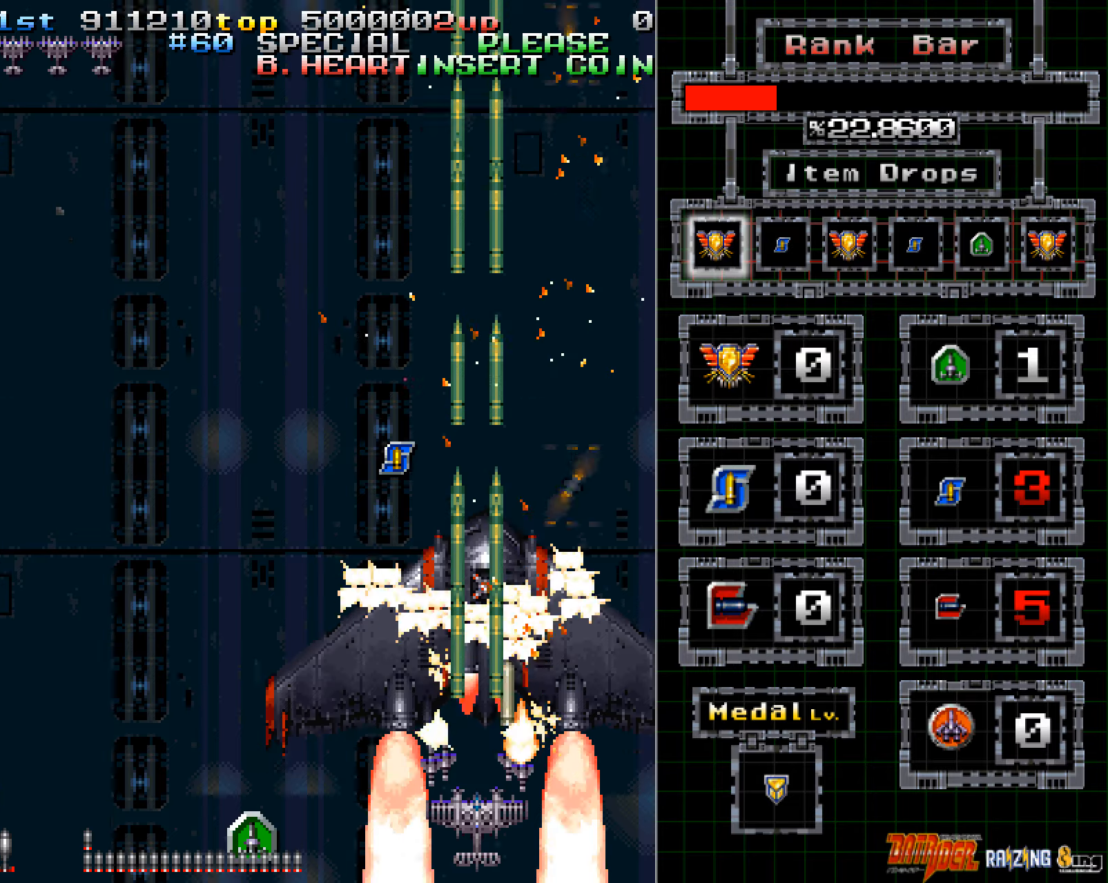
{"buttons": ["A"], "left_stick": "center", "events": []}
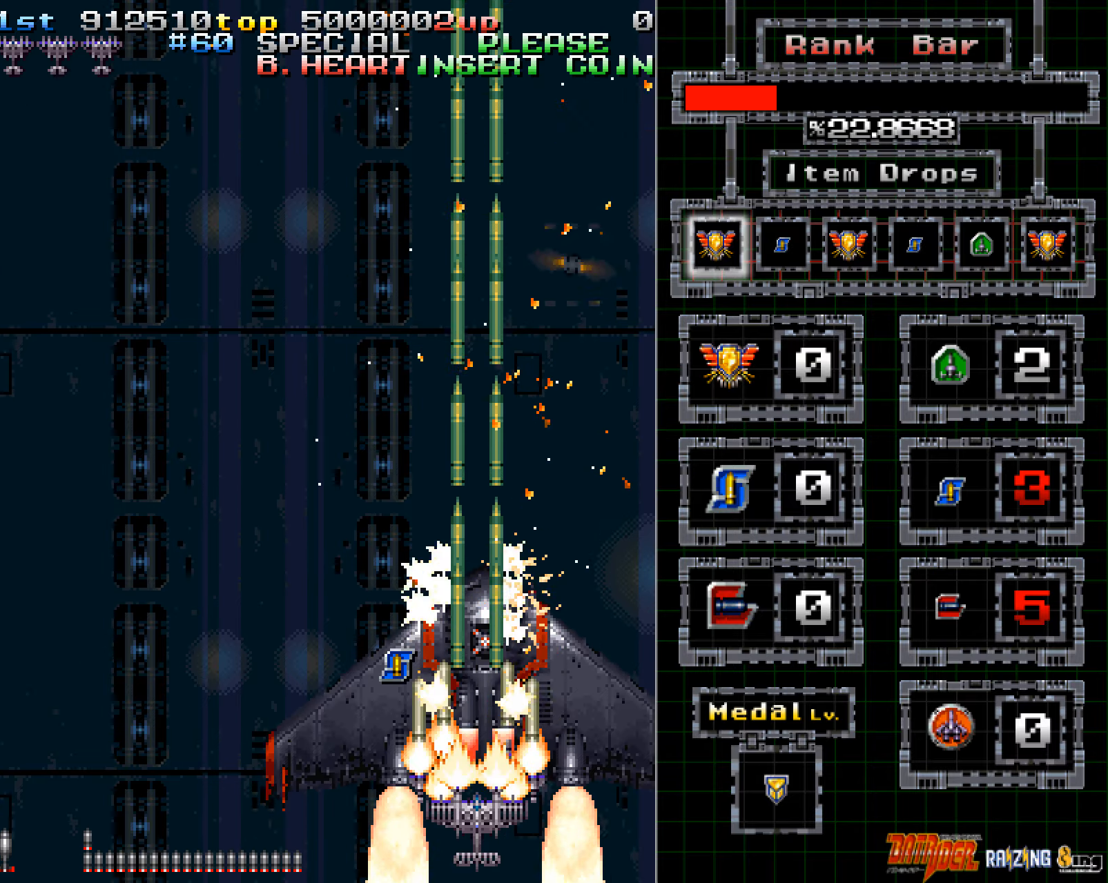
{"buttons": ["A"], "left_stick": "center", "events": []}
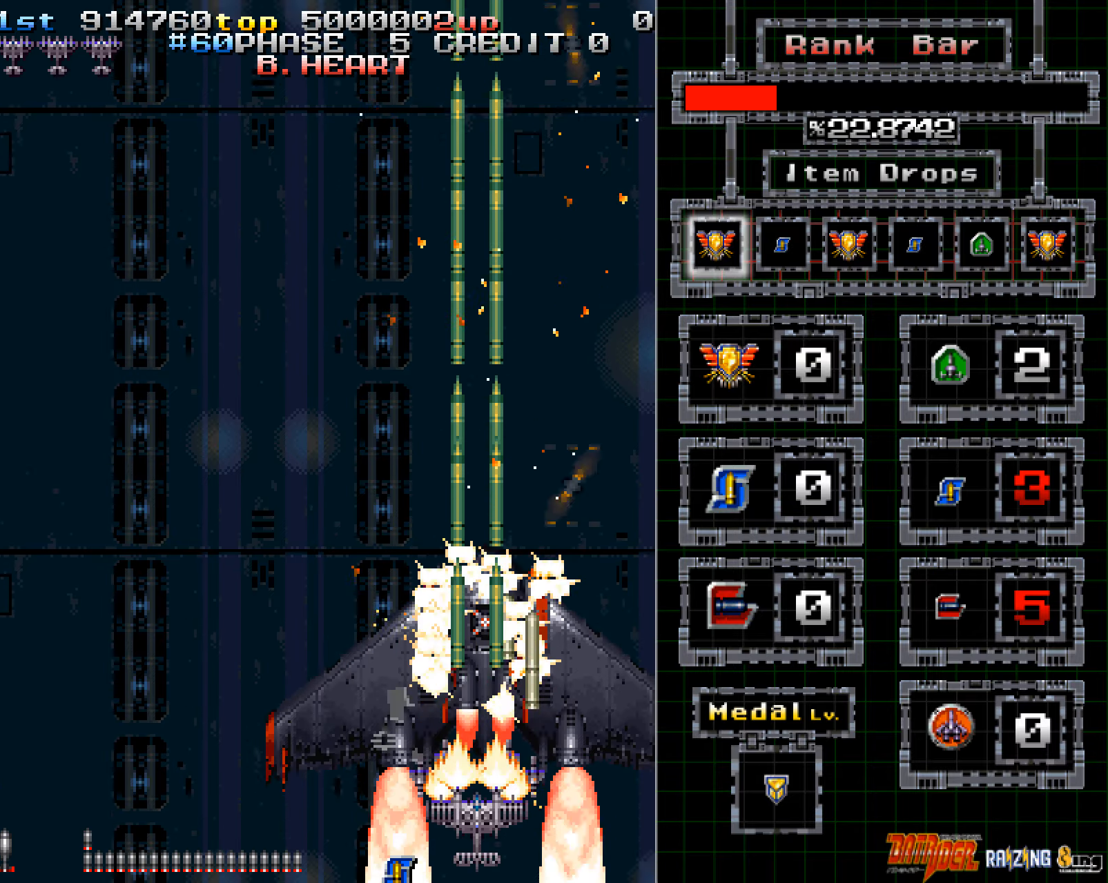
{"buttons": ["A"], "left_stick": "center", "events": []}
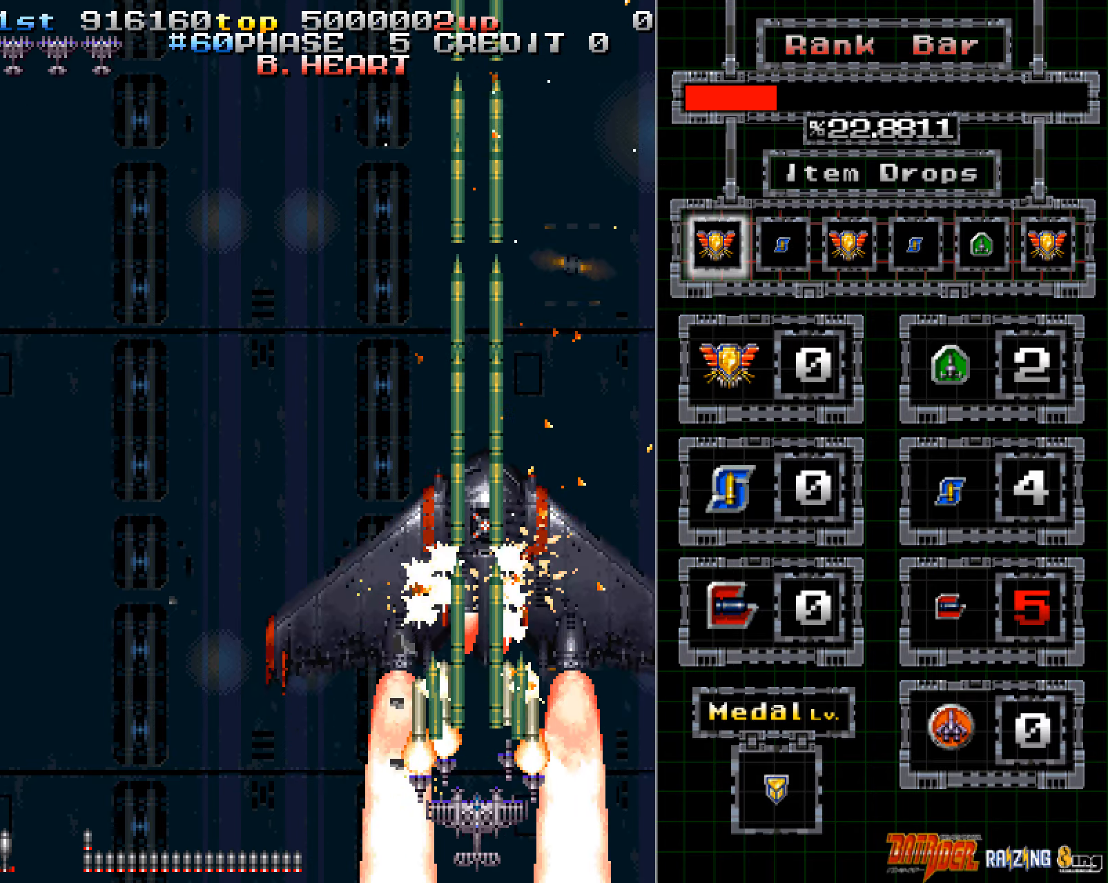
{"buttons": ["A"], "left_stick": "up", "events": [[168, "left_stick", "up"]]}
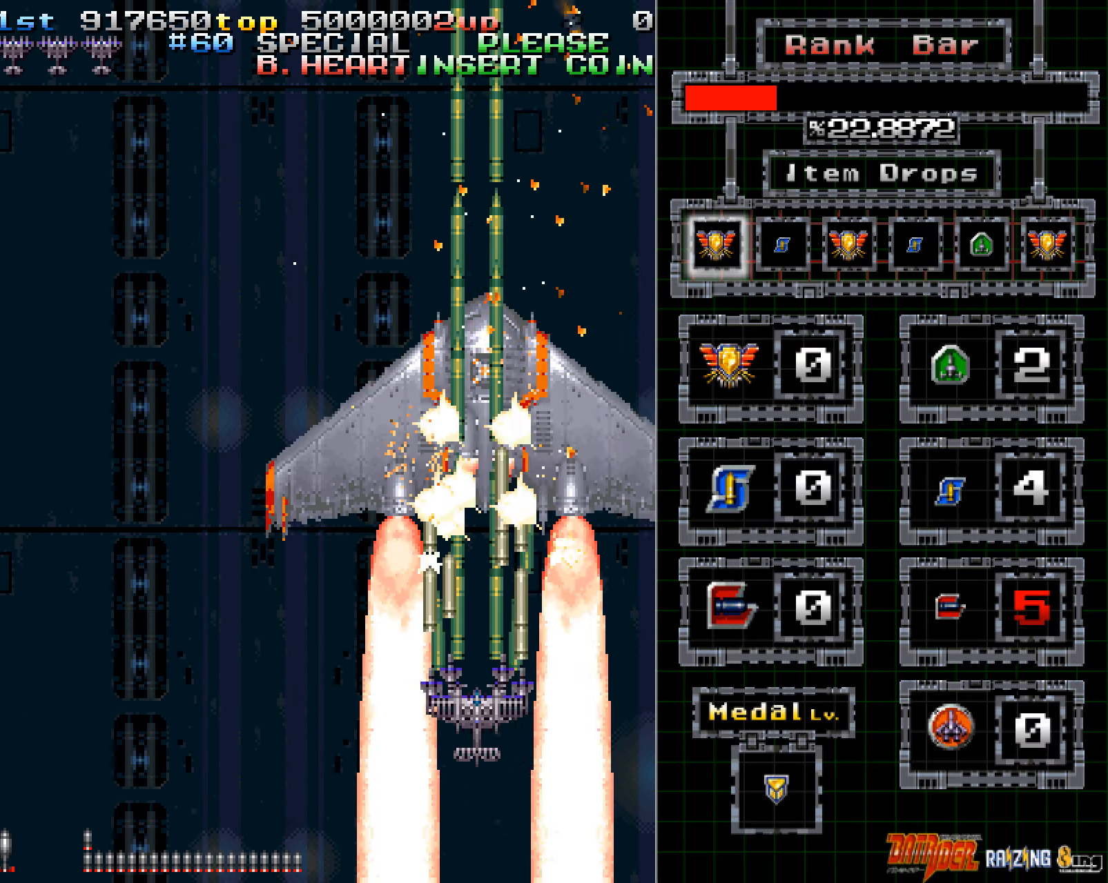
{"buttons": ["A"], "left_stick": "up", "events": []}
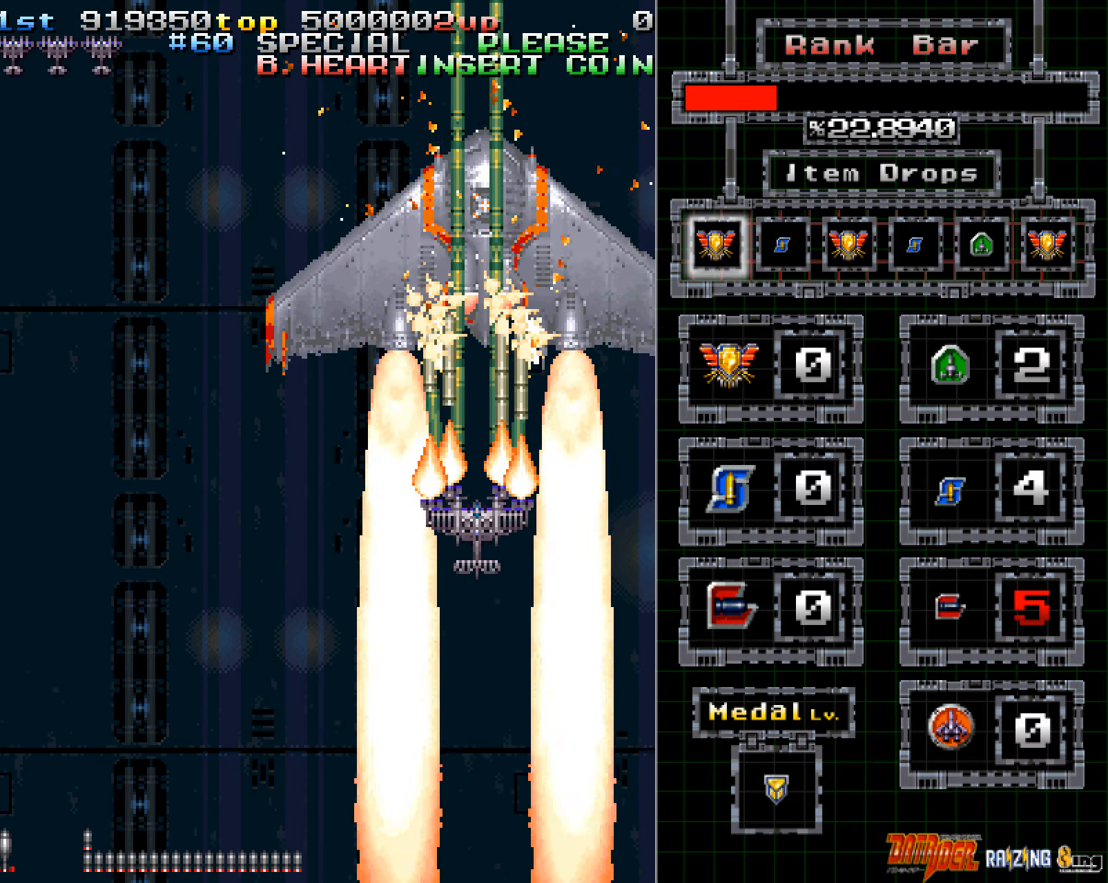
{"buttons": ["A"], "left_stick": "center", "events": [[386, "left_stick", "center"]]}
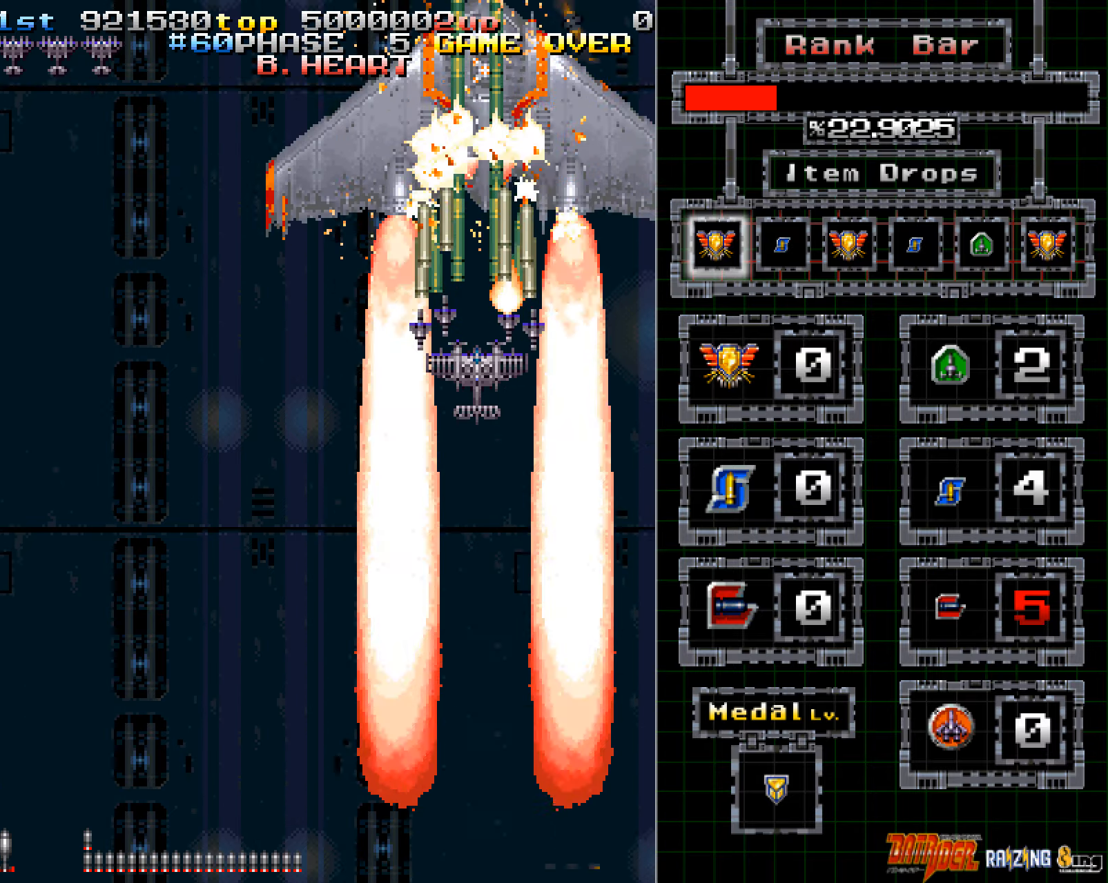
{"buttons": ["A"], "left_stick": "down", "events": [[67, "left_stick", "down"]]}